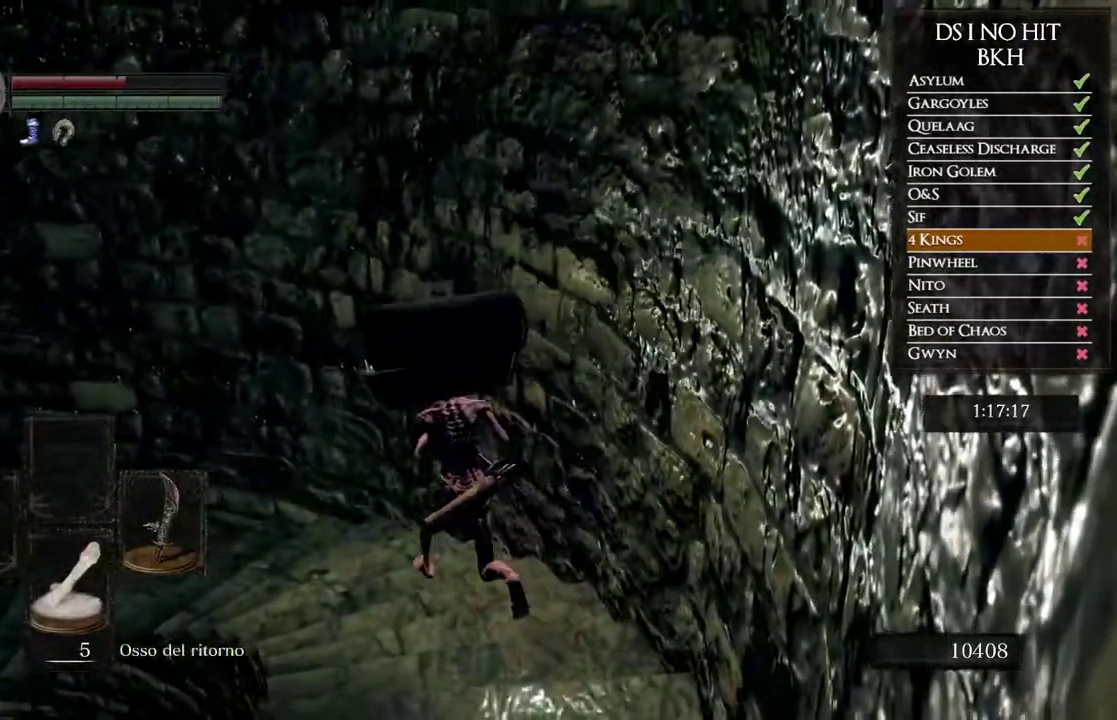
Gameplay with a controller (Xbox layout); each line is a JSON object with the inputs held at the frame after it. Not read: L2 R2.
{"buttons": ["B"], "left_stick": "up-left", "right_stick": "center"}
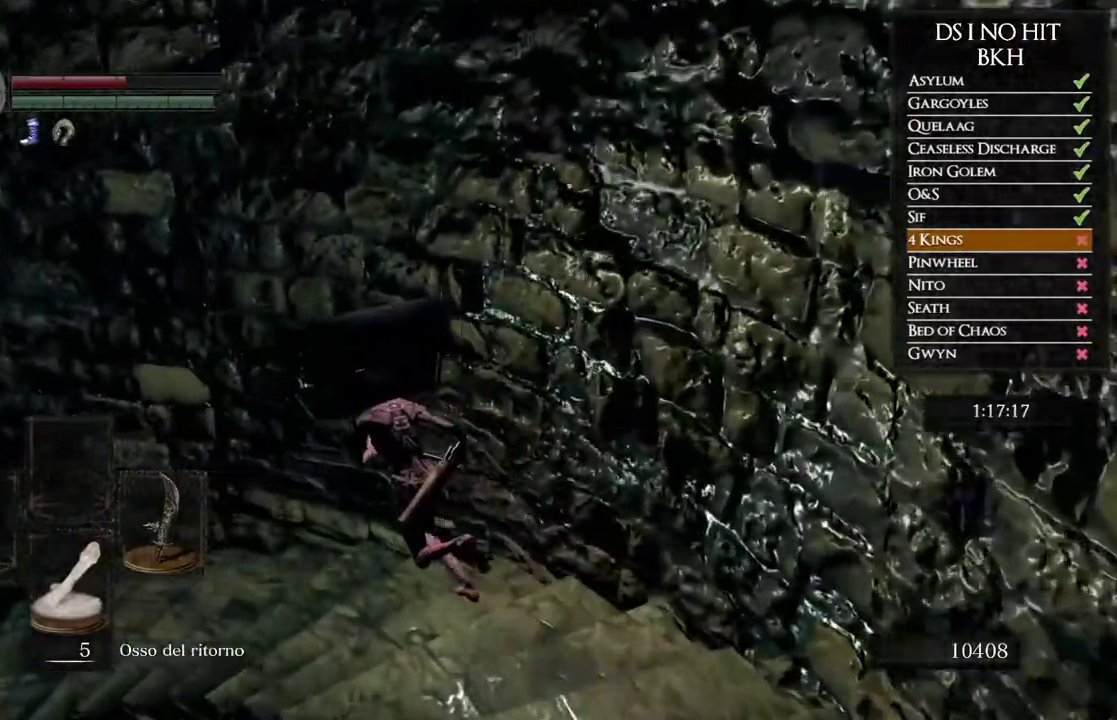
{"buttons": [], "left_stick": "up-left", "right_stick": "down-left"}
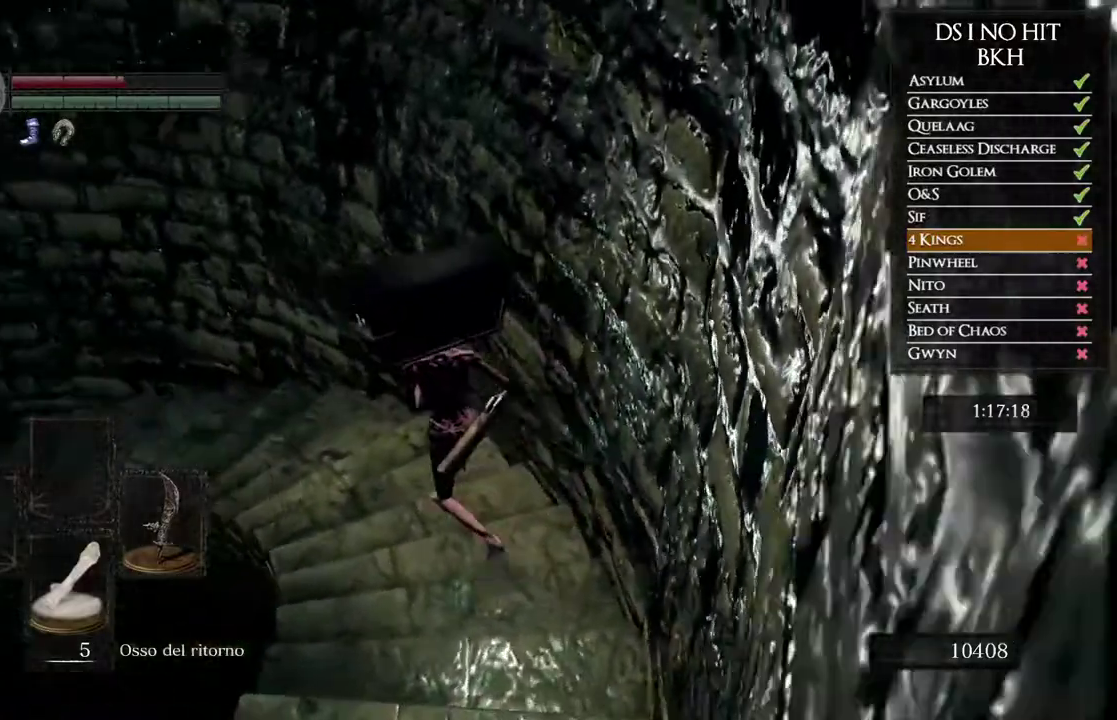
{"buttons": ["B"], "left_stick": "up", "right_stick": "center"}
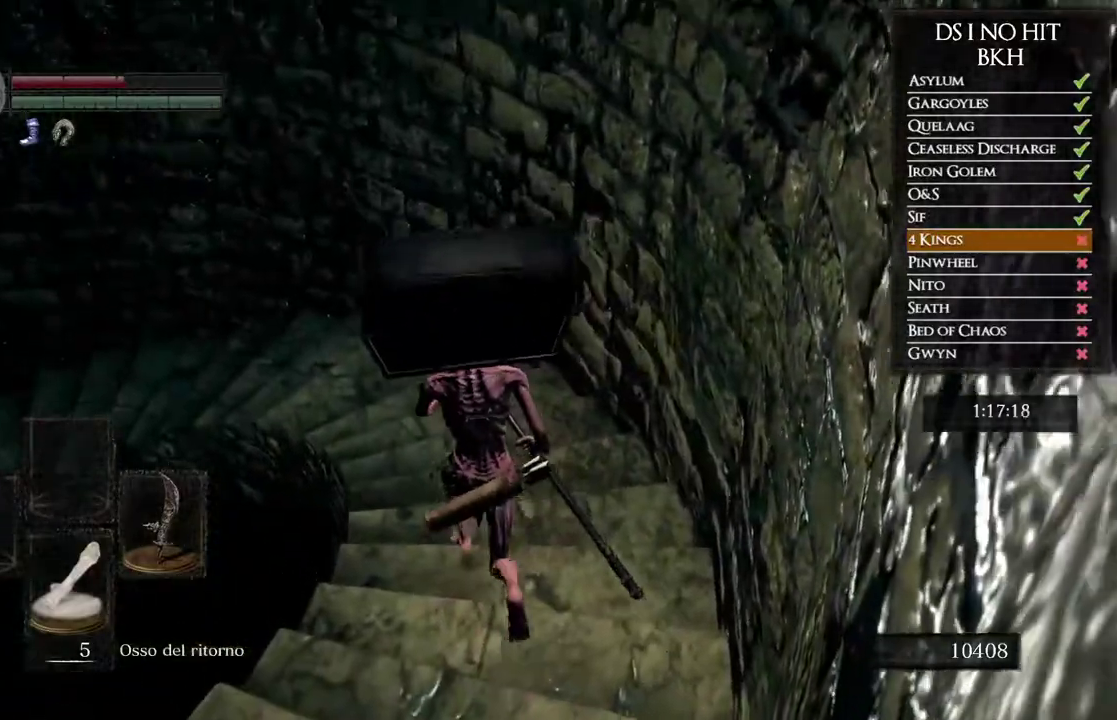
{"buttons": ["B"], "left_stick": "up", "right_stick": "center"}
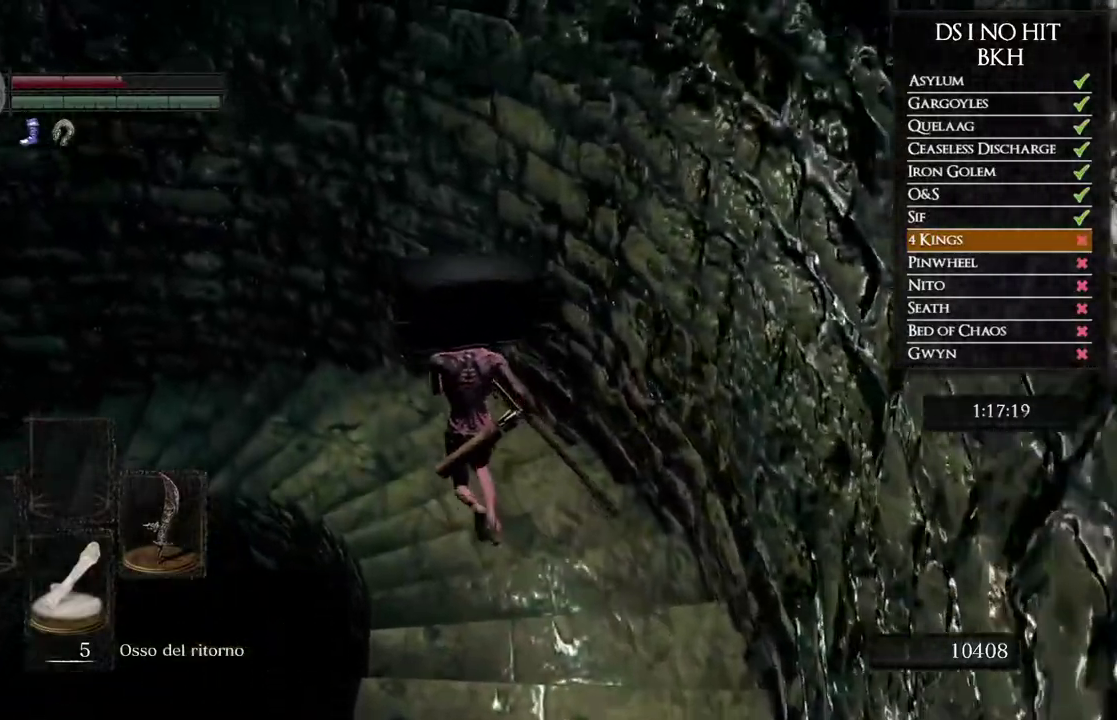
{"buttons": [], "left_stick": "up-left", "right_stick": "down-left"}
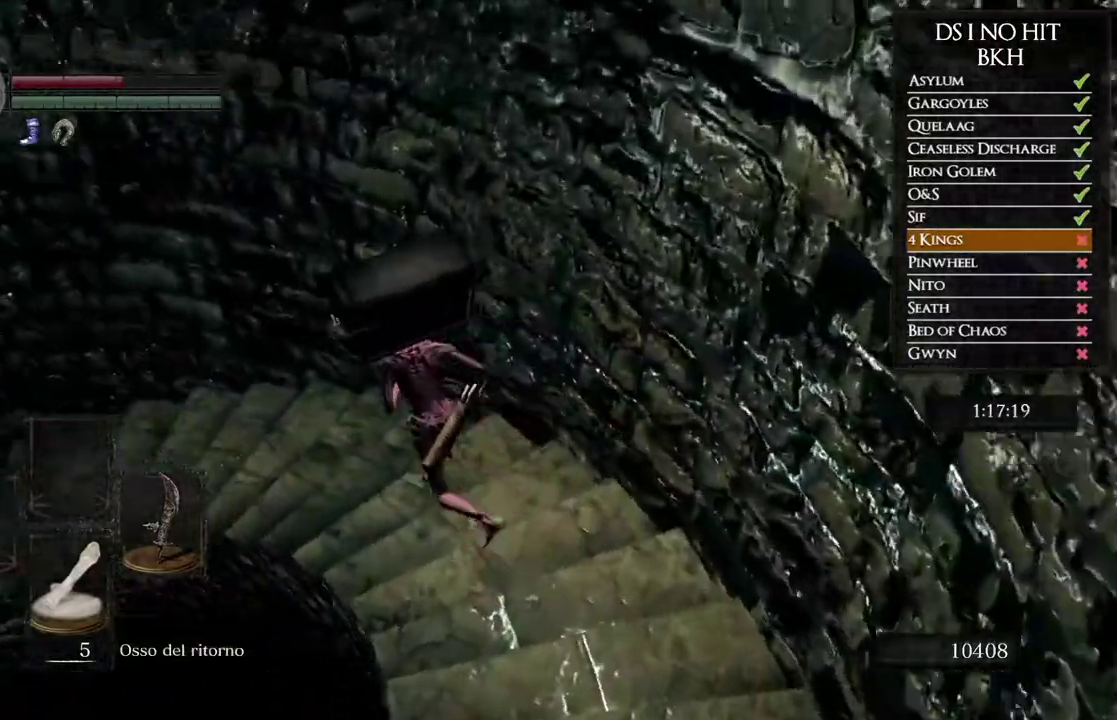
{"buttons": [], "left_stick": "up", "right_stick": "center"}
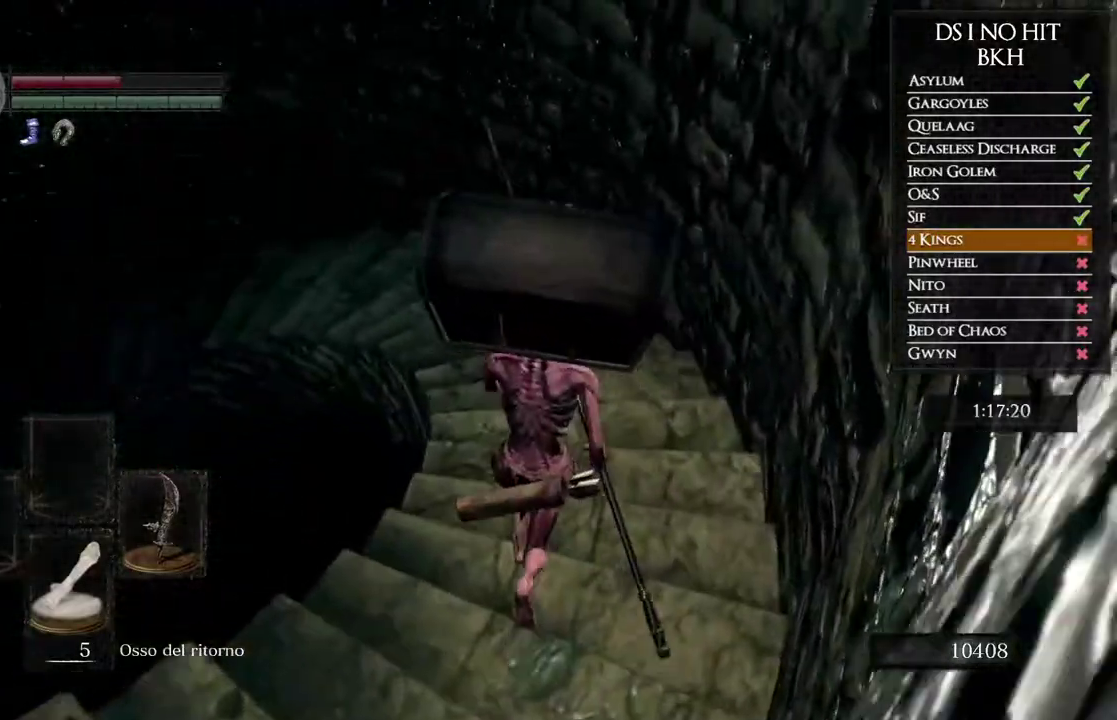
{"buttons": ["B"], "left_stick": "up", "right_stick": "center"}
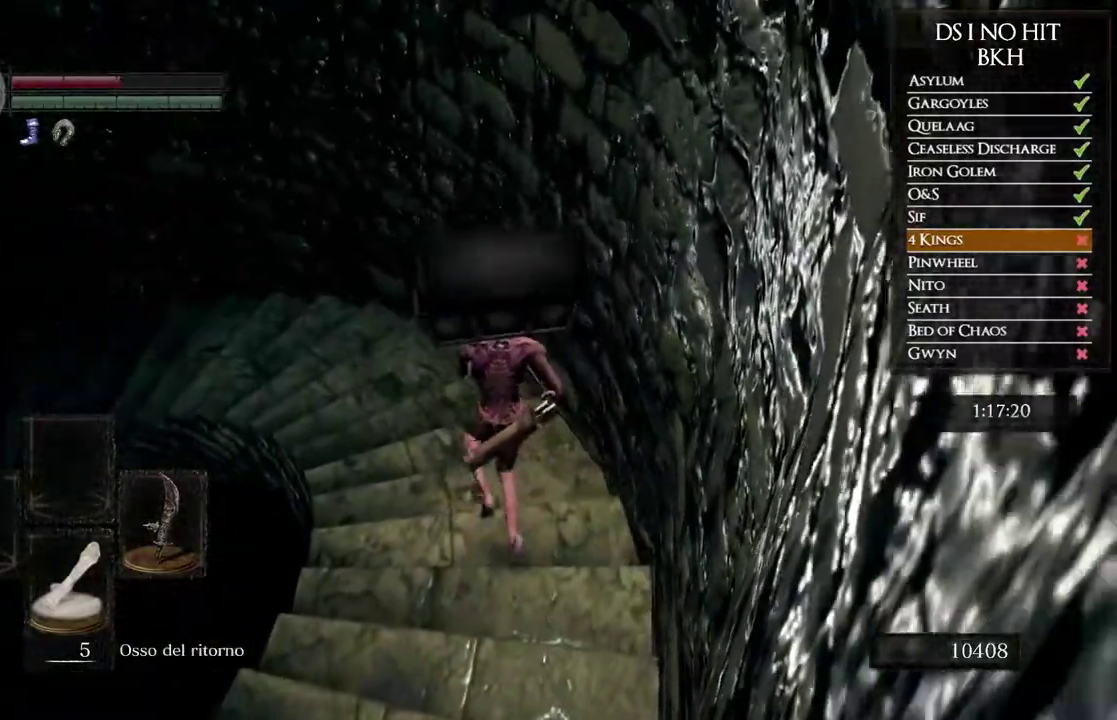
{"buttons": ["B"], "left_stick": "up-left", "right_stick": "center"}
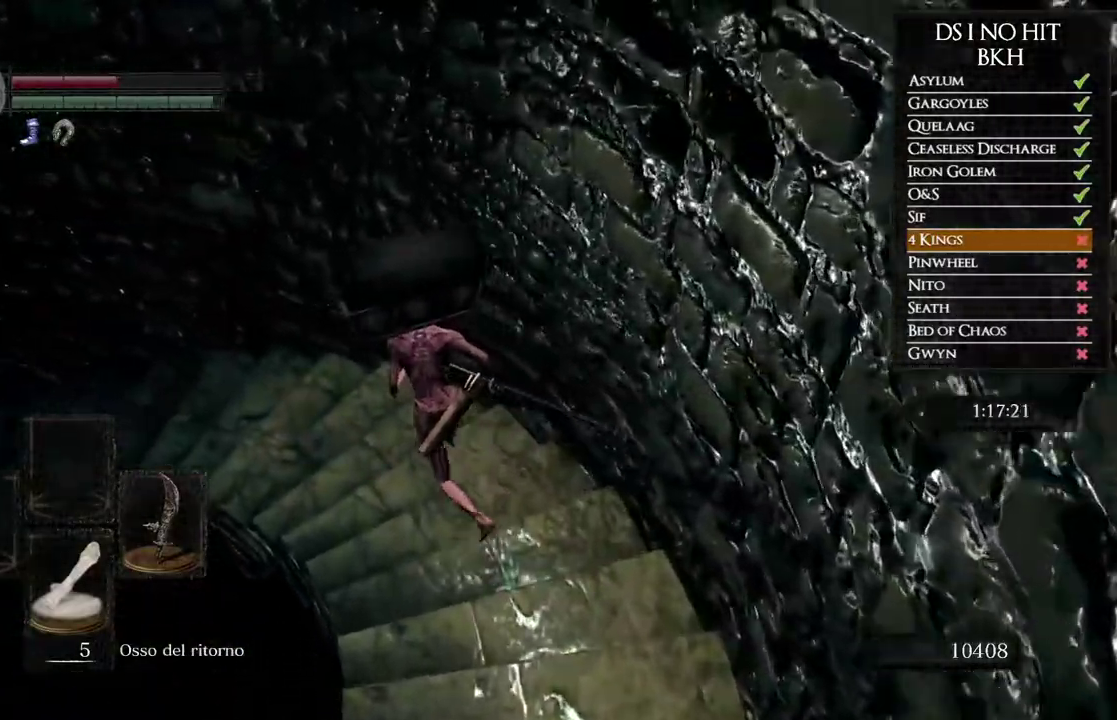
{"buttons": [], "left_stick": "up-left", "right_stick": "center"}
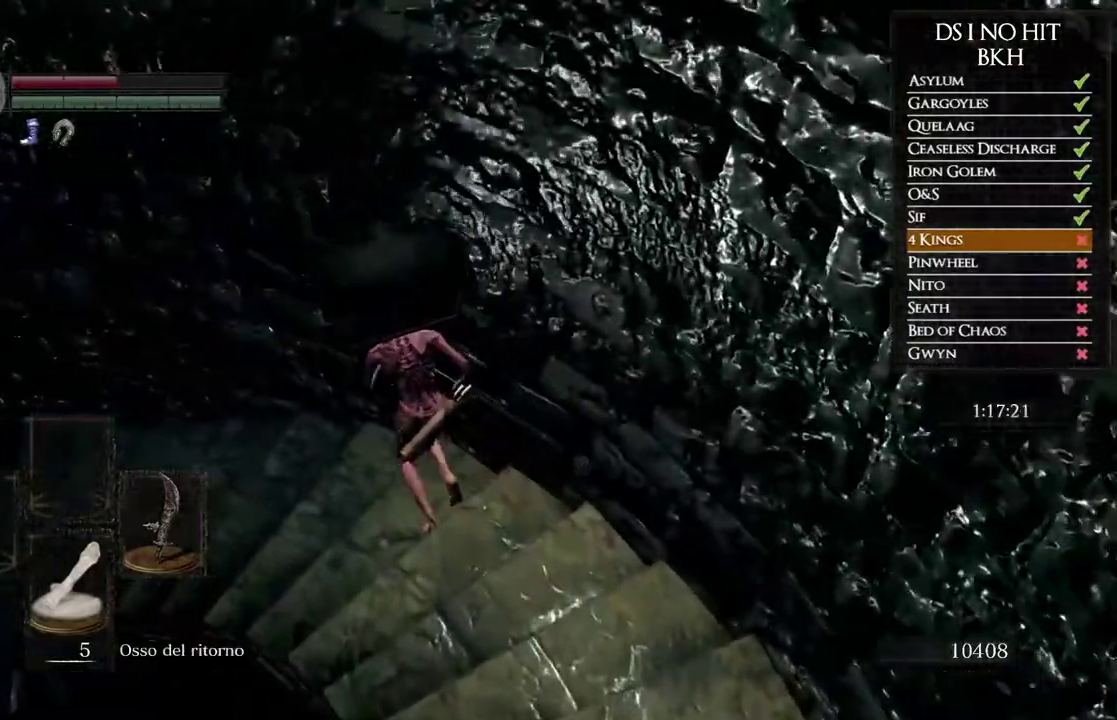
{"buttons": ["START"], "left_stick": "center", "right_stick": "center"}
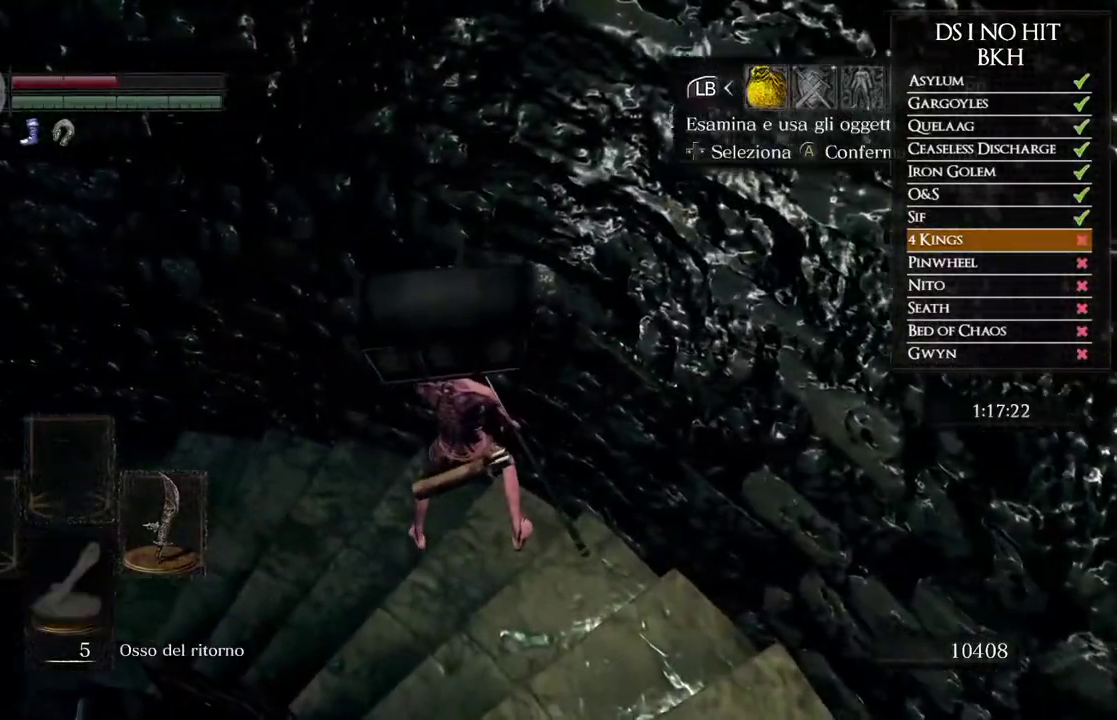
{"buttons": ["DPAD_LEFT"], "left_stick": "center", "right_stick": "center"}
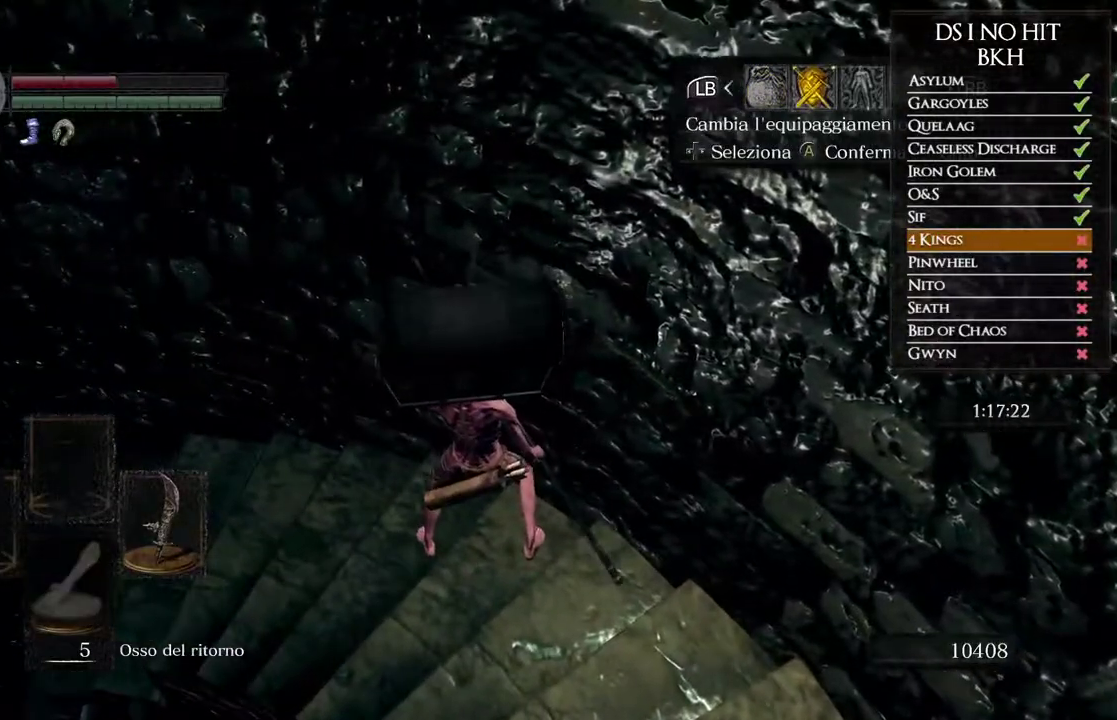
{"buttons": [], "left_stick": "center", "right_stick": "center"}
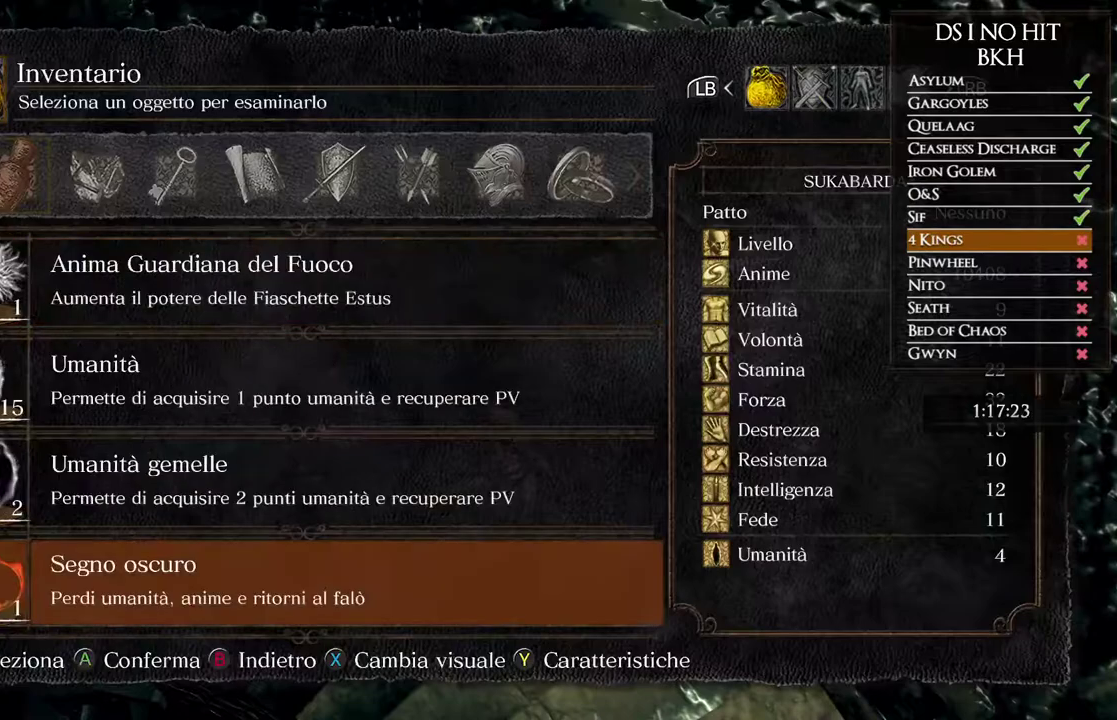
{"buttons": ["DPAD_UP"], "left_stick": "center", "right_stick": "center"}
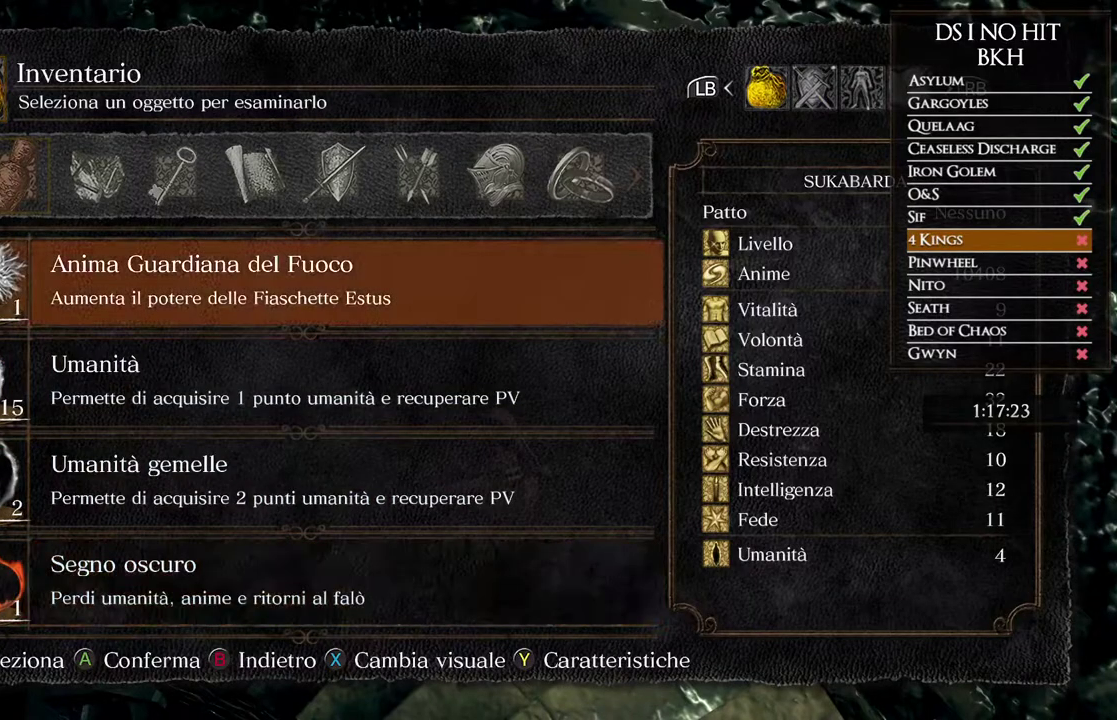
{"buttons": ["DPAD_UP"], "left_stick": "center", "right_stick": "center"}
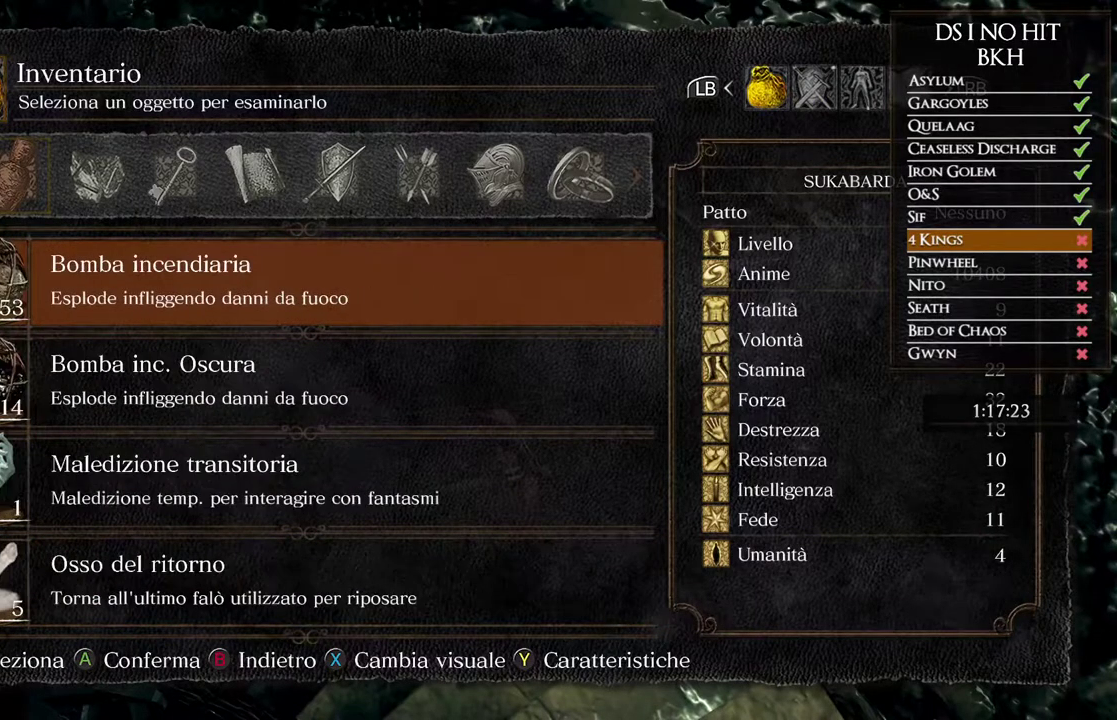
{"buttons": [], "left_stick": "center", "right_stick": "down-left"}
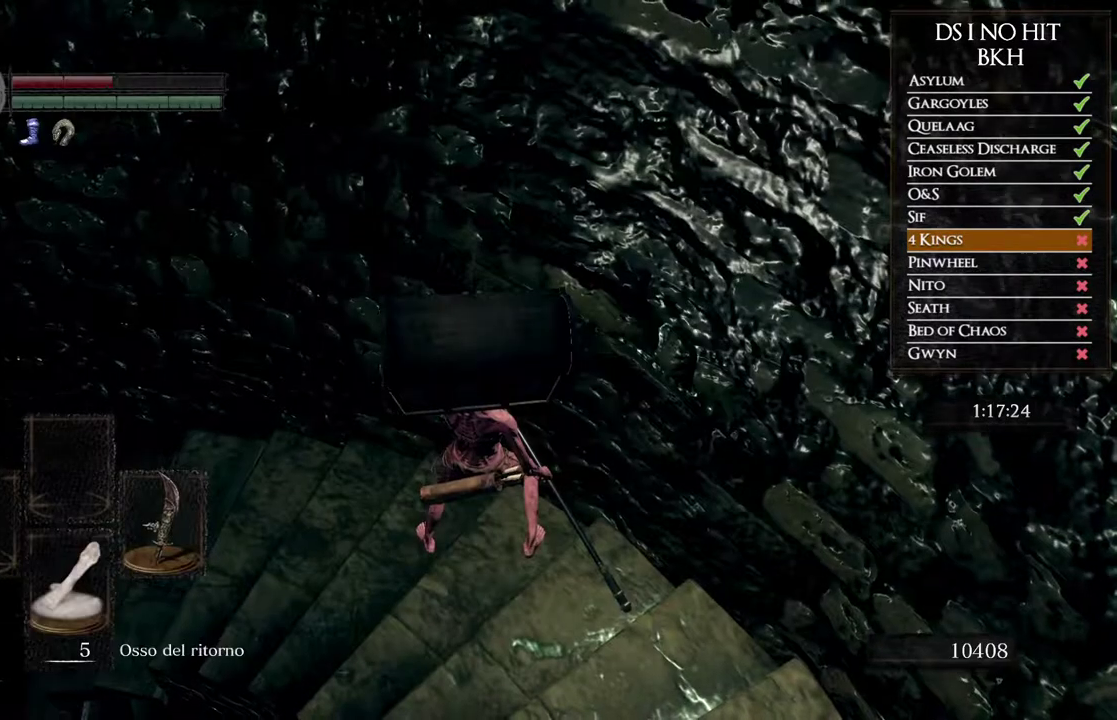
{"buttons": [], "left_stick": "center", "right_stick": "center"}